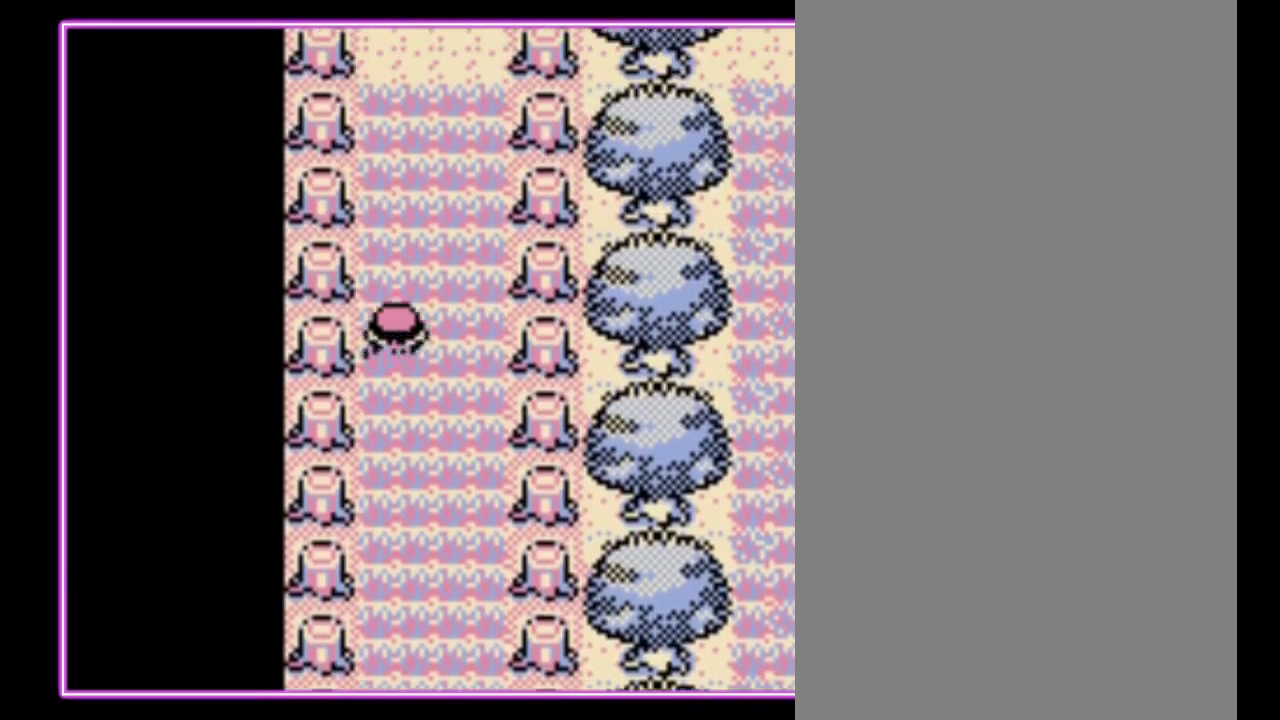
Gameplay with a controller (Nintendo layout); each line is a JSON object with the inputs held at the frame after it. "events" lists button and stick changes between this image and that frame as [ms after this image, input, new state], when the widget could be followed in between. Not read: L3 R3.
{"buttons": ["DPAD_UP"], "events": []}
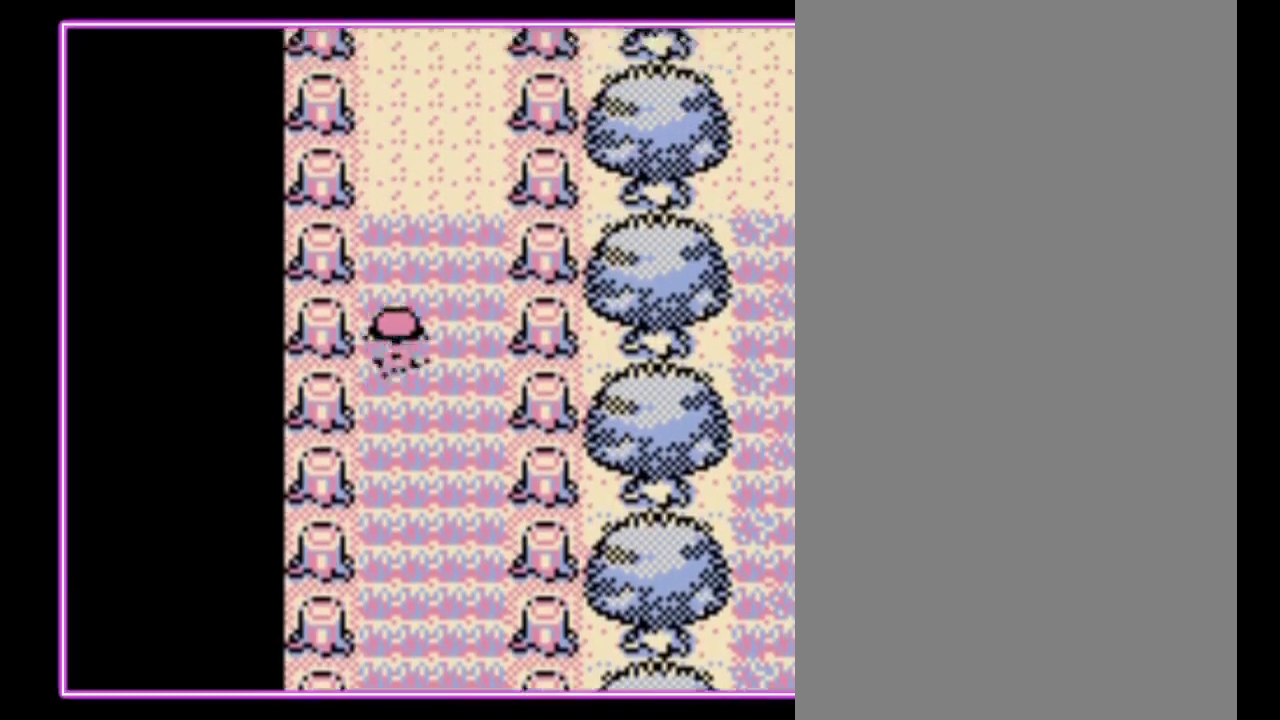
{"buttons": ["DPAD_UP"], "events": []}
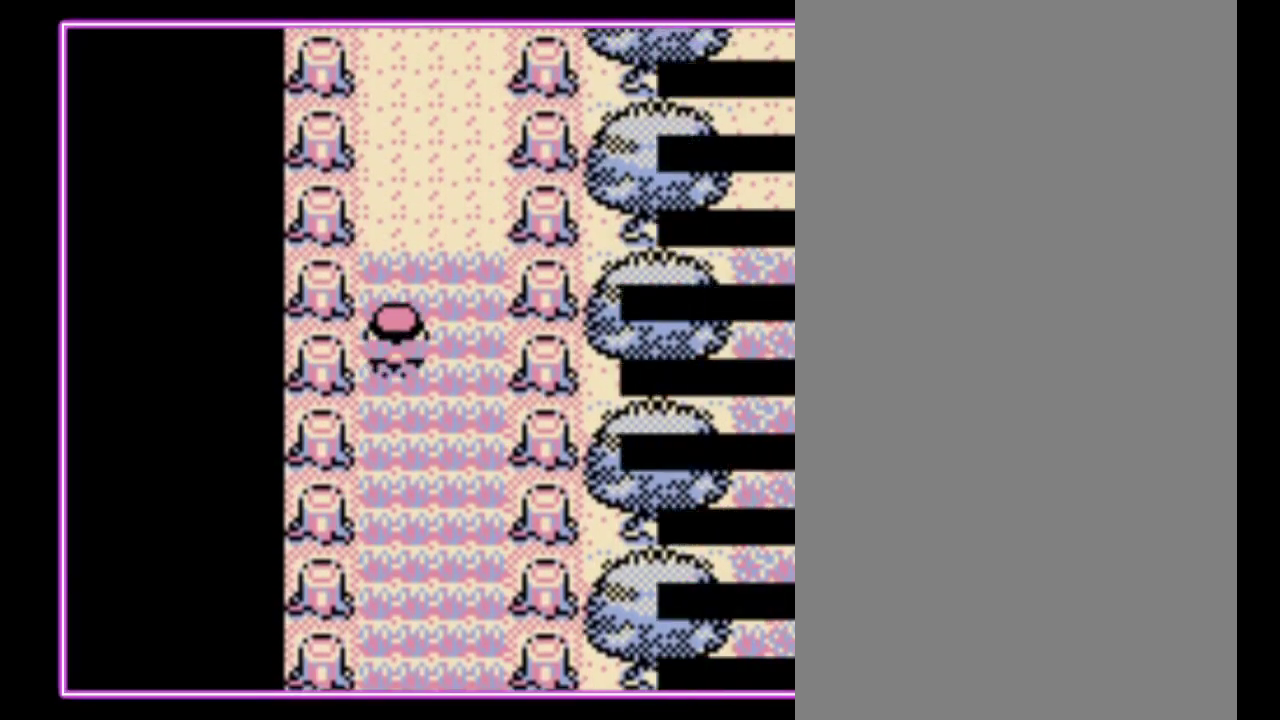
{"buttons": [], "events": [[133, "DPAD_UP", "up"], [233, "B", "down"], [333, "B", "up"], [400, "B", "down"], [467, "B", "up"]]}
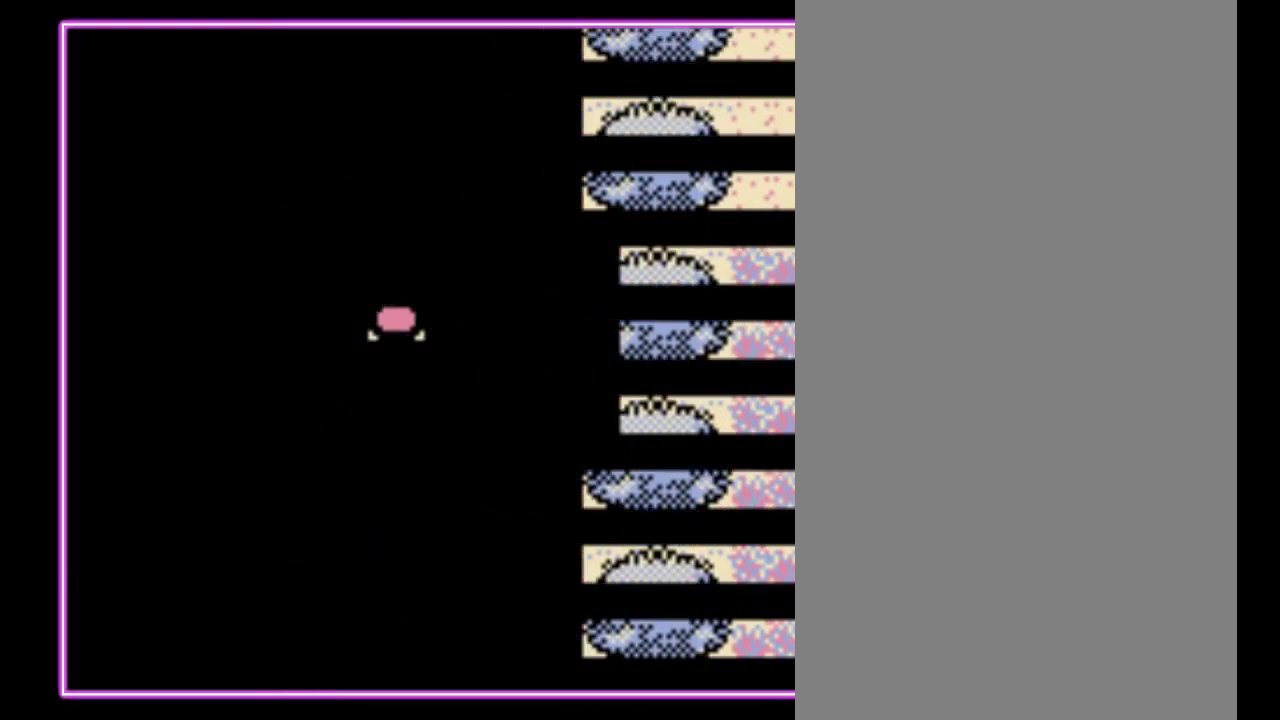
{"buttons": ["B"], "events": [[200, "A", "down"], [267, "B", "down"], [333, "A", "up"], [367, "B", "up"], [400, "A", "down"], [467, "A", "up"], [467, "B", "down"]]}
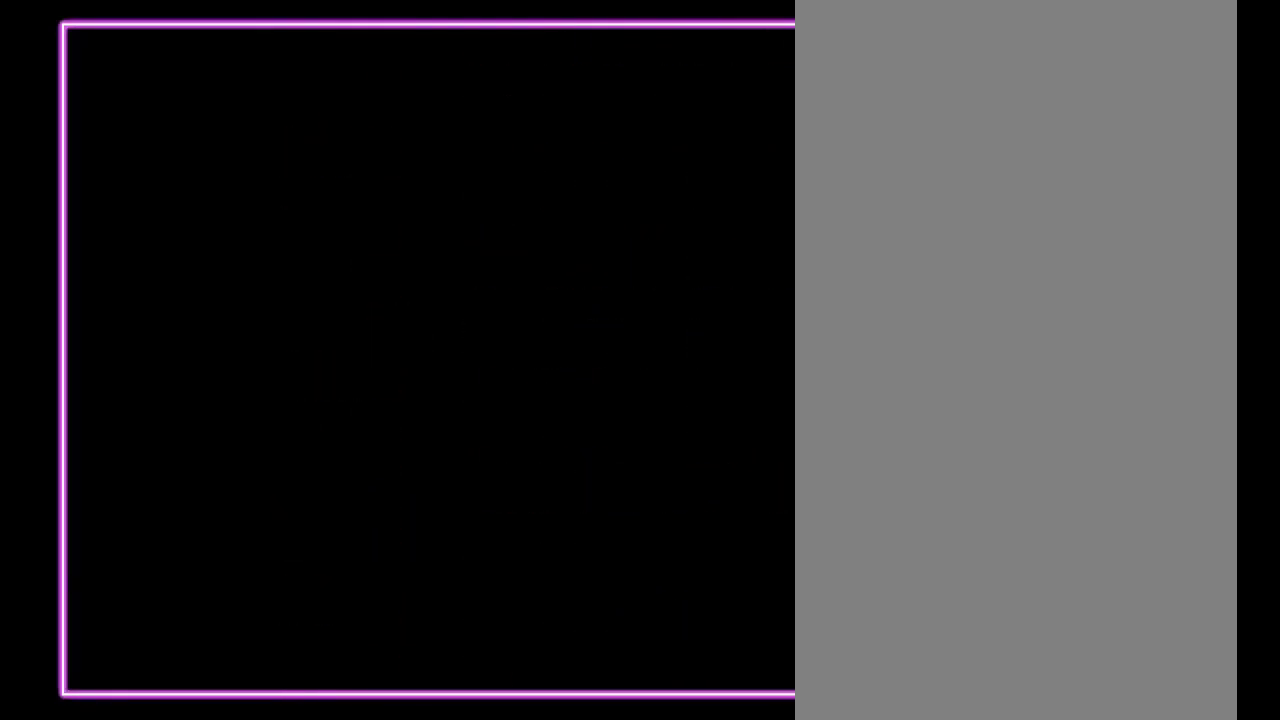
{"buttons": [], "events": [[33, "A", "down"], [67, "B", "up"], [133, "B", "down"], [167, "A", "up"], [233, "A", "down"], [233, "B", "up"], [300, "B", "down"], [333, "A", "up"], [400, "B", "up"]]}
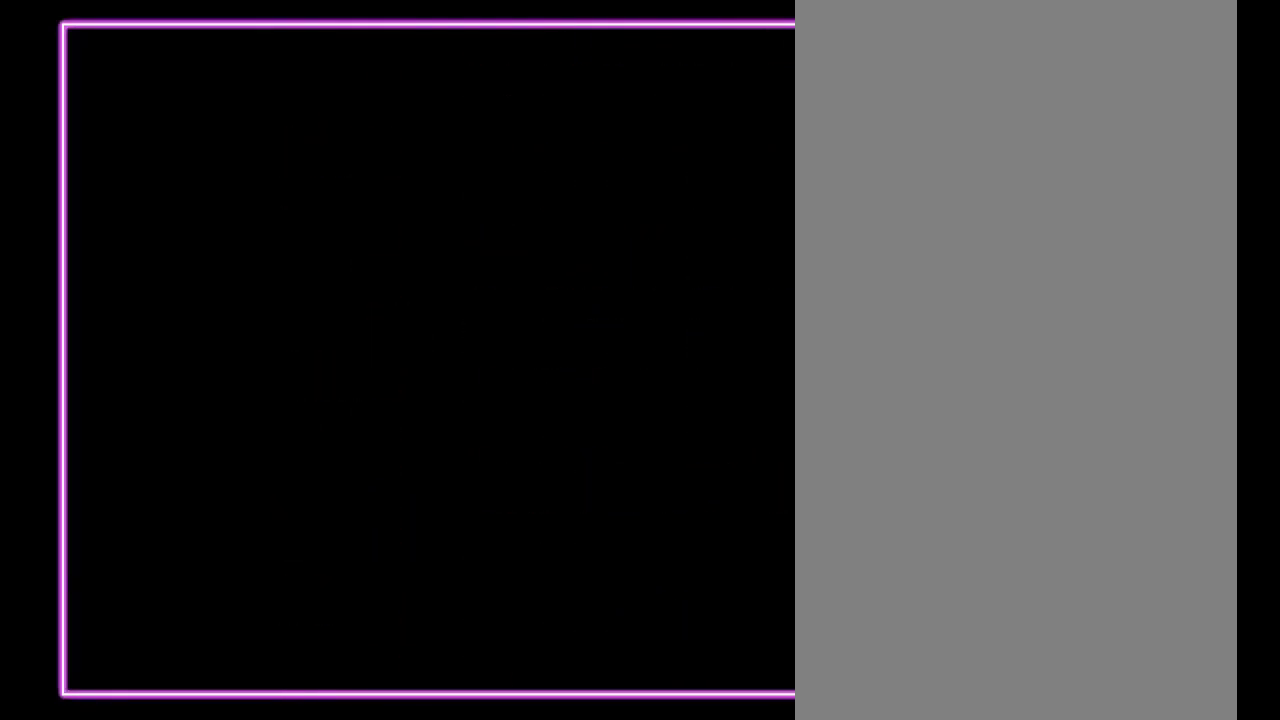
{"buttons": [], "events": []}
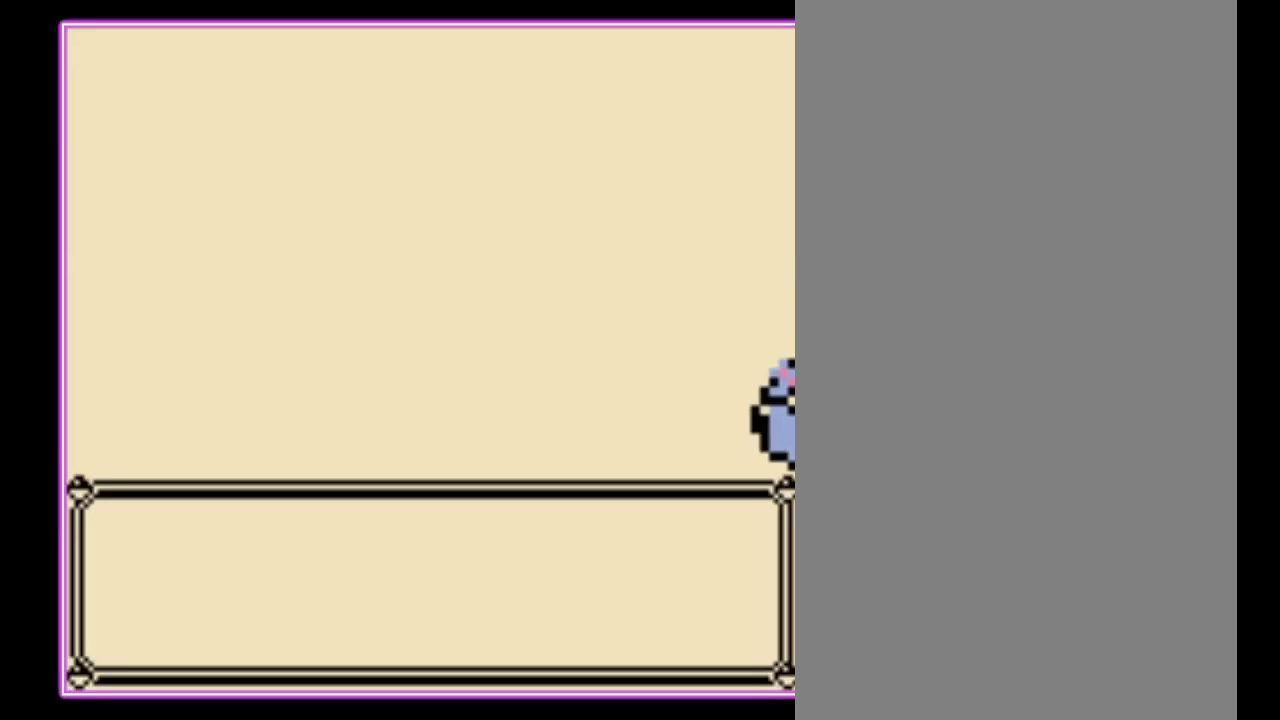
{"buttons": [], "events": []}
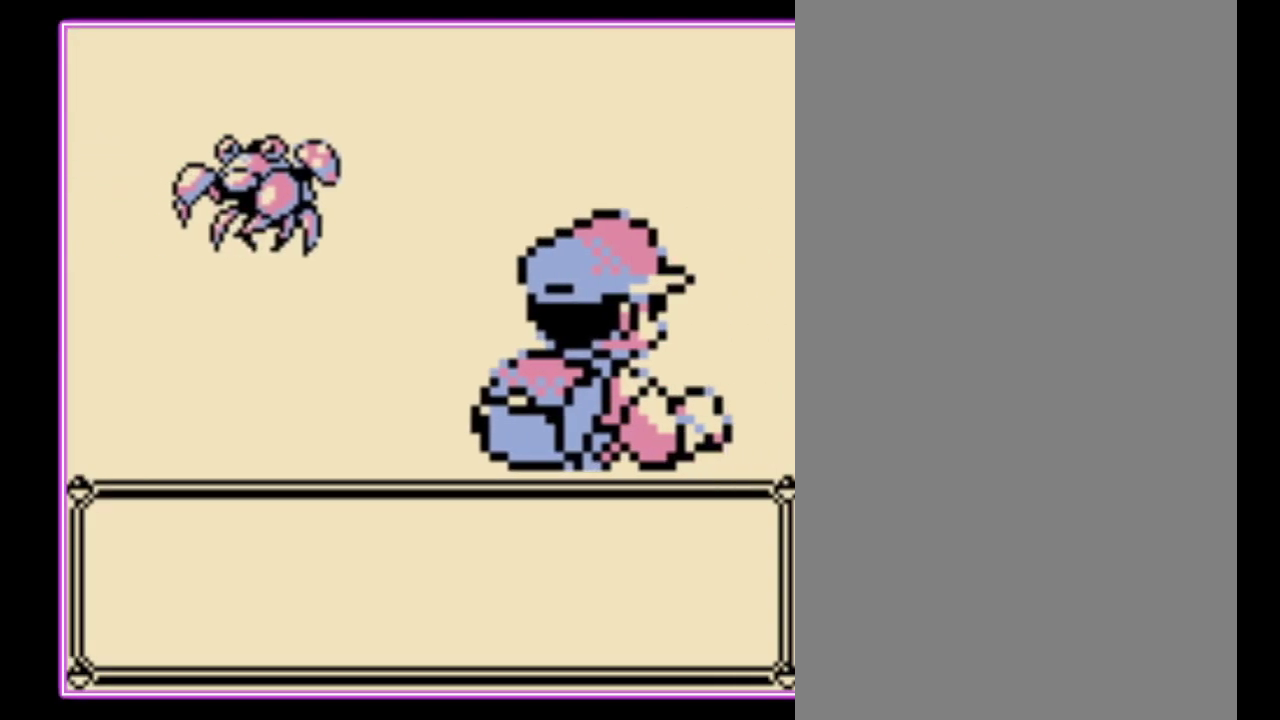
{"buttons": [], "events": []}
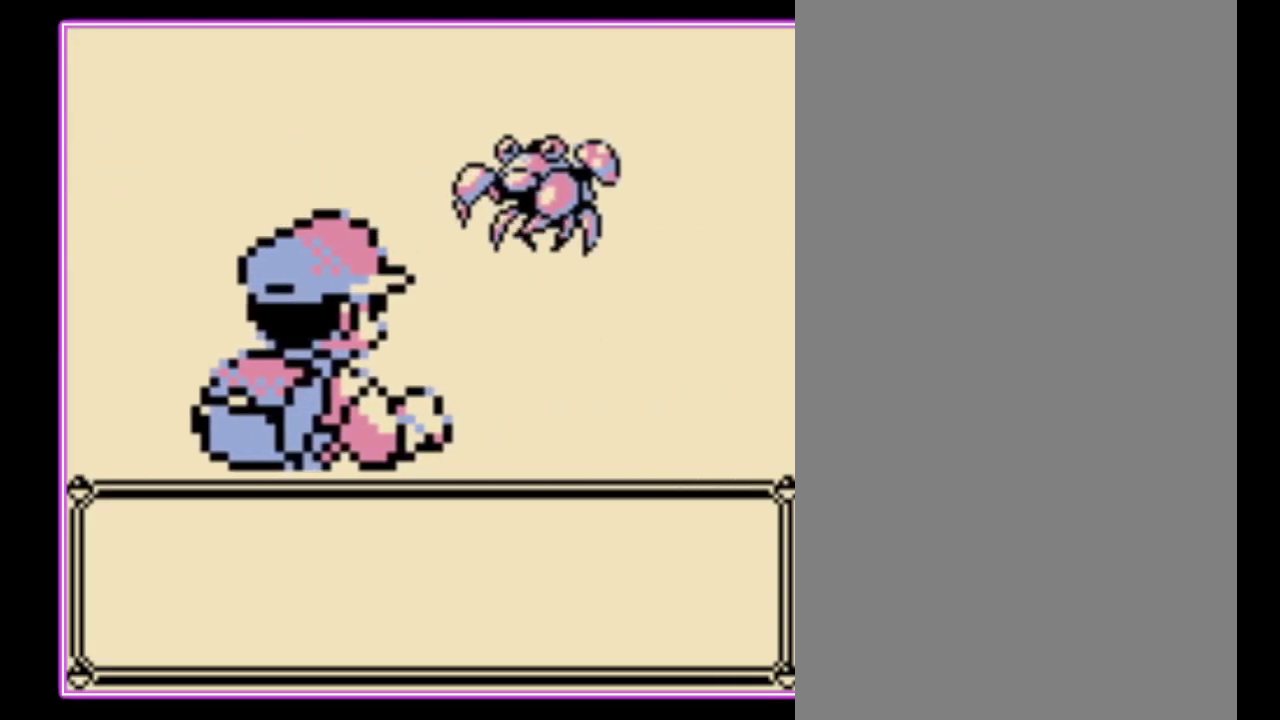
{"buttons": [], "events": []}
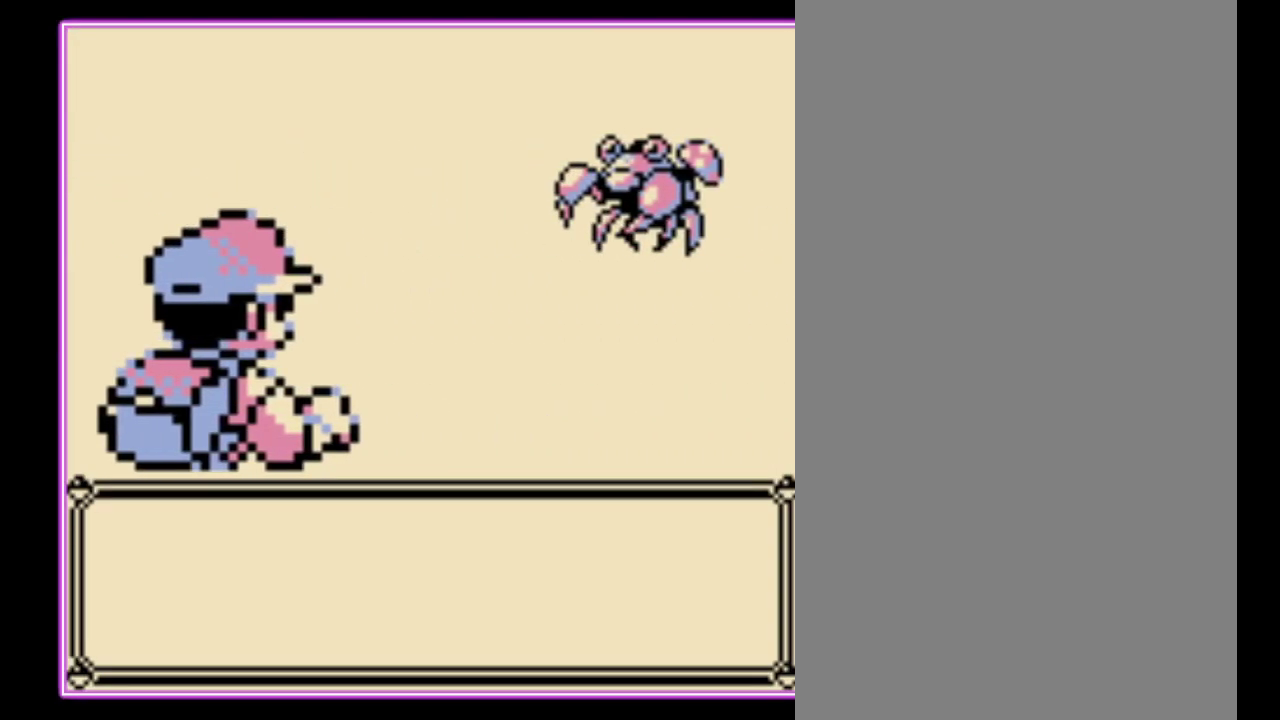
{"buttons": [], "events": []}
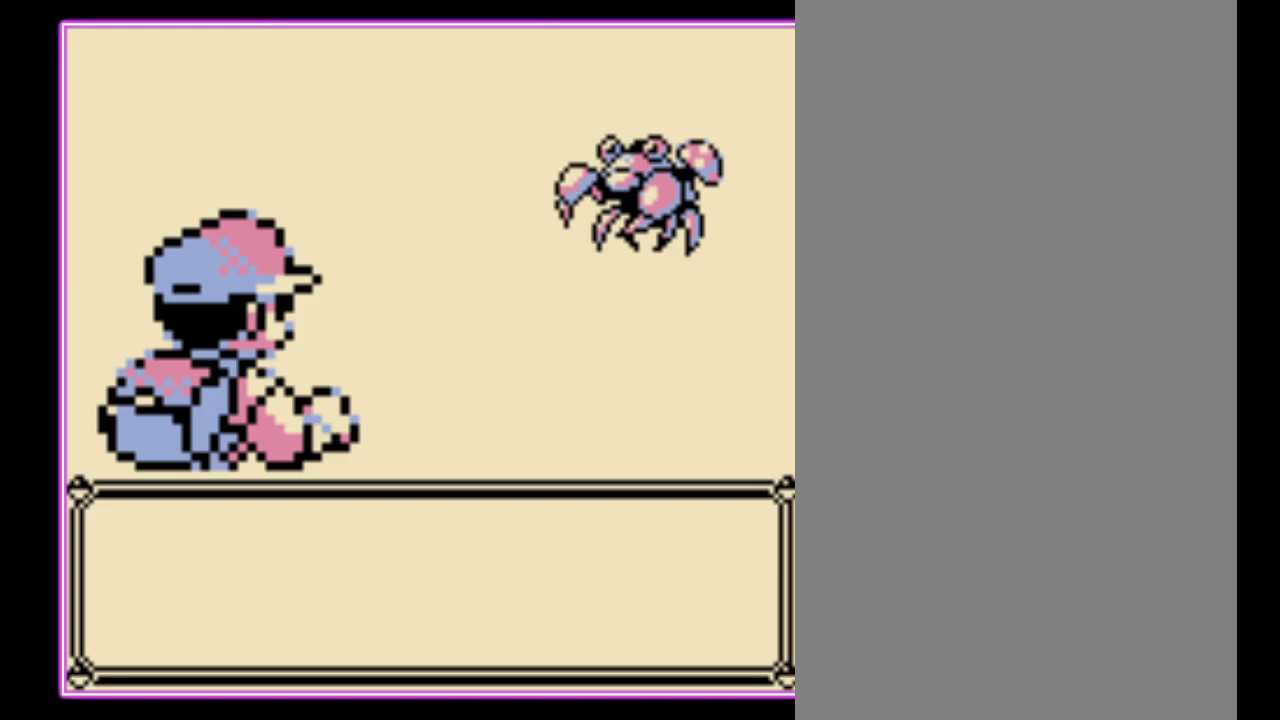
{"buttons": ["B"], "events": [[367, "A", "down"], [433, "B", "down"], [500, "A", "up"]]}
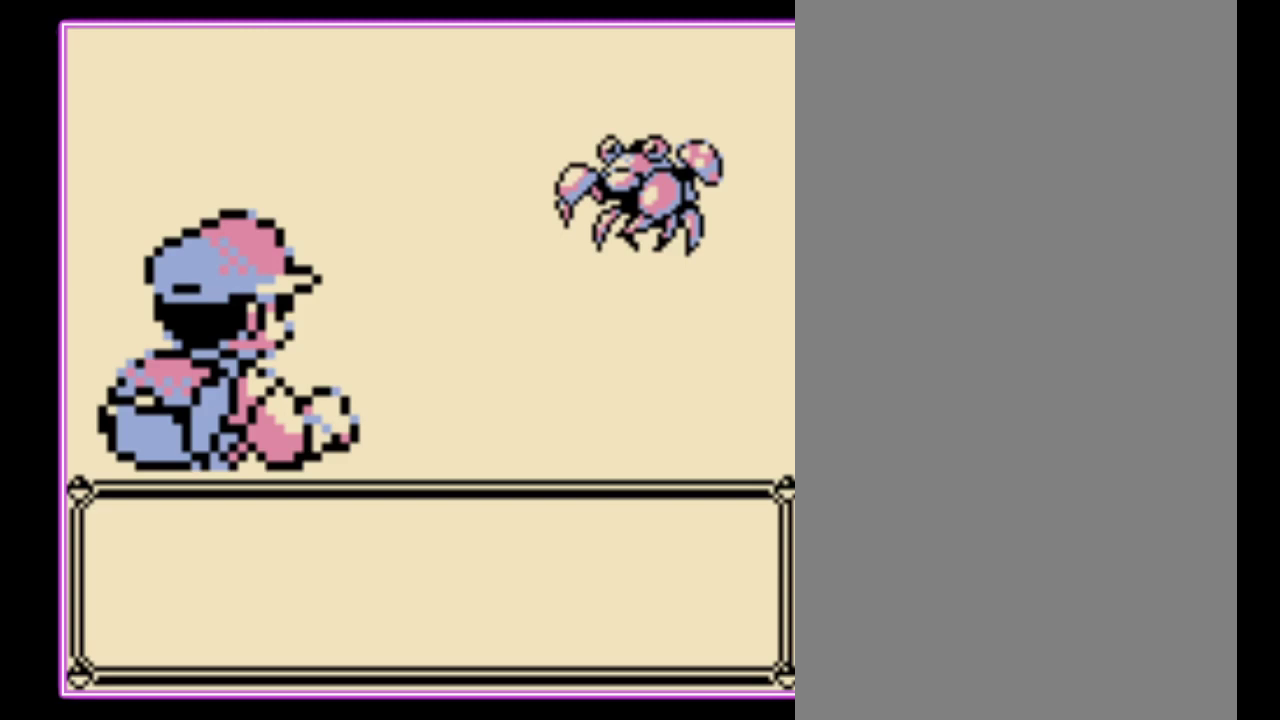
{"buttons": ["B"], "events": [[67, "A", "down"], [67, "B", "up"], [133, "B", "down"], [167, "A", "up"], [233, "A", "down"], [267, "B", "up"], [333, "B", "down"], [400, "B", "up"], [467, "B", "down"], [500, "A", "up"]]}
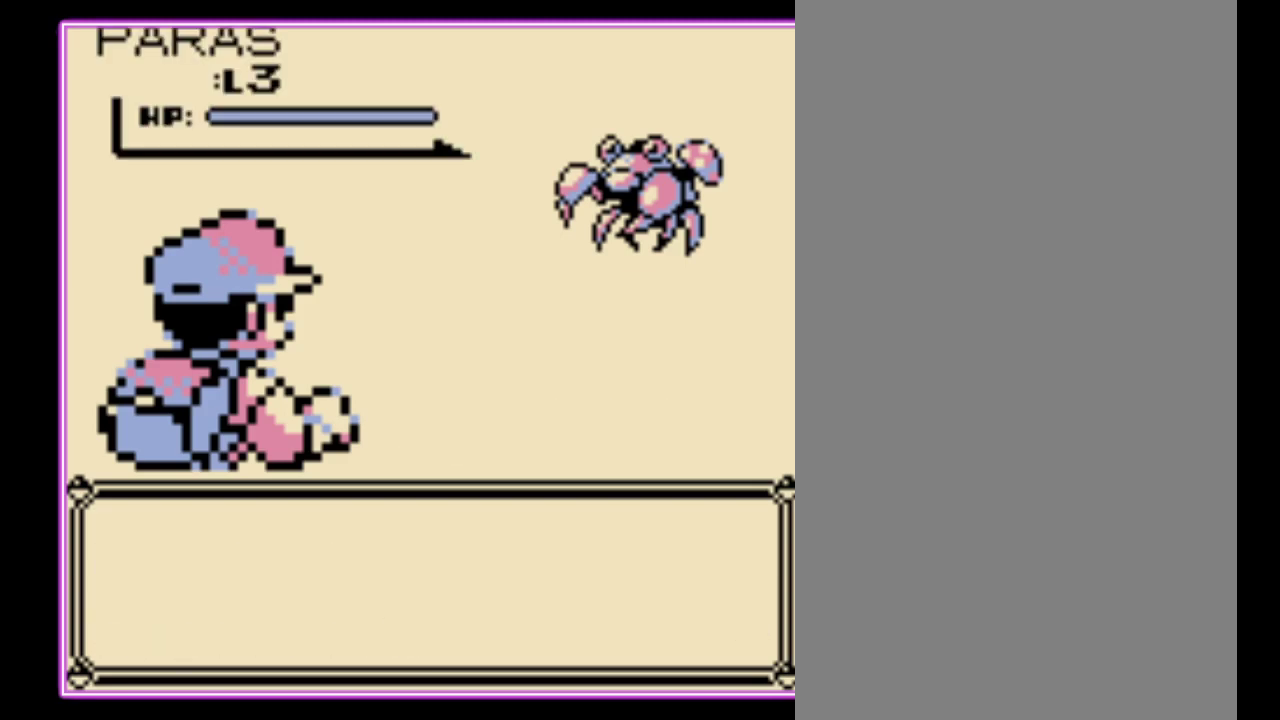
{"buttons": ["A"], "events": [[100, "B", "up"], [300, "A", "down"], [367, "A", "up"], [467, "A", "down"]]}
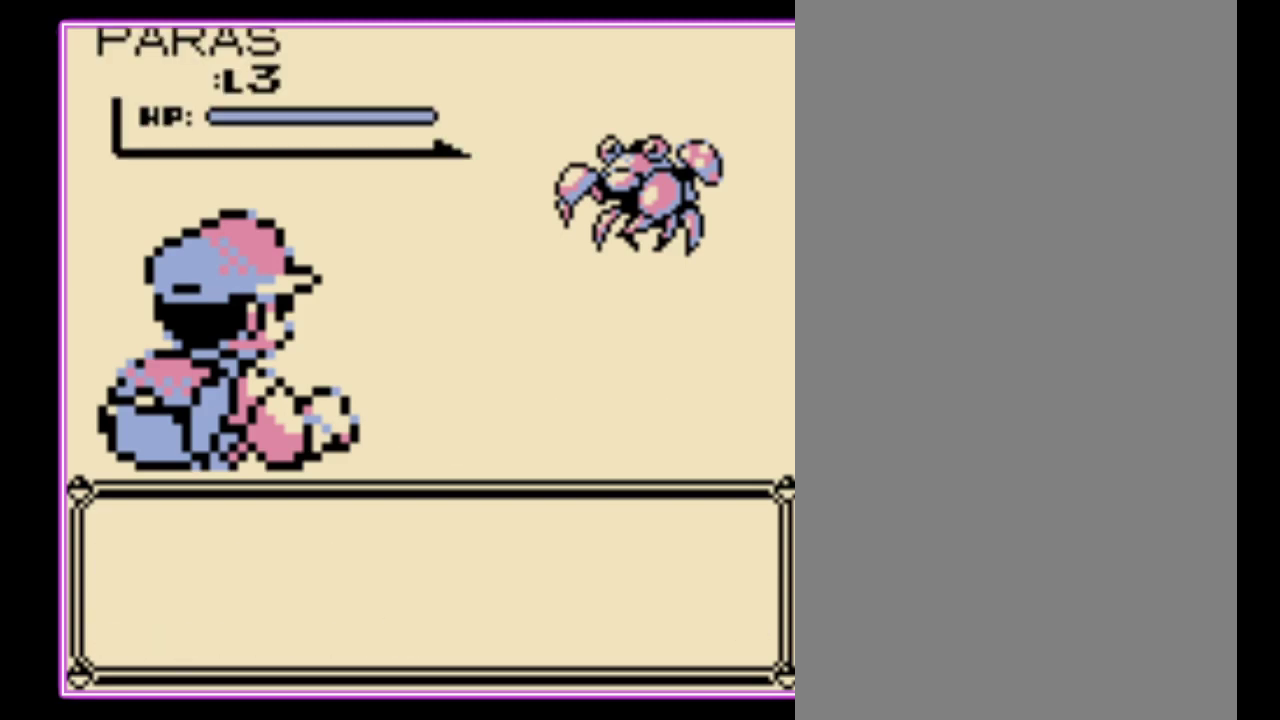
{"buttons": [], "events": [[33, "A", "up"], [133, "A", "down"], [200, "A", "up"], [267, "A", "down"], [333, "A", "up"], [400, "A", "down"], [500, "A", "up"]]}
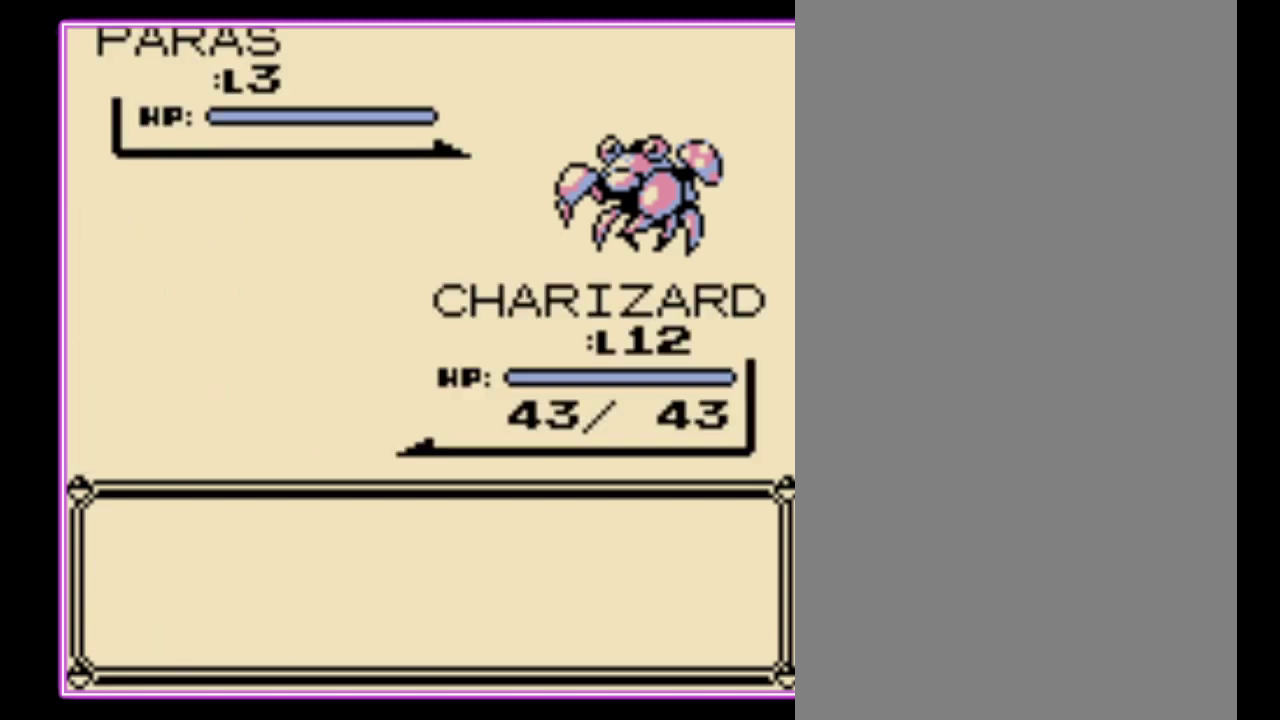
{"buttons": [], "events": [[67, "A", "down"], [133, "A", "up"], [200, "A", "down"], [267, "A", "up"], [333, "A", "down"], [400, "A", "up"]]}
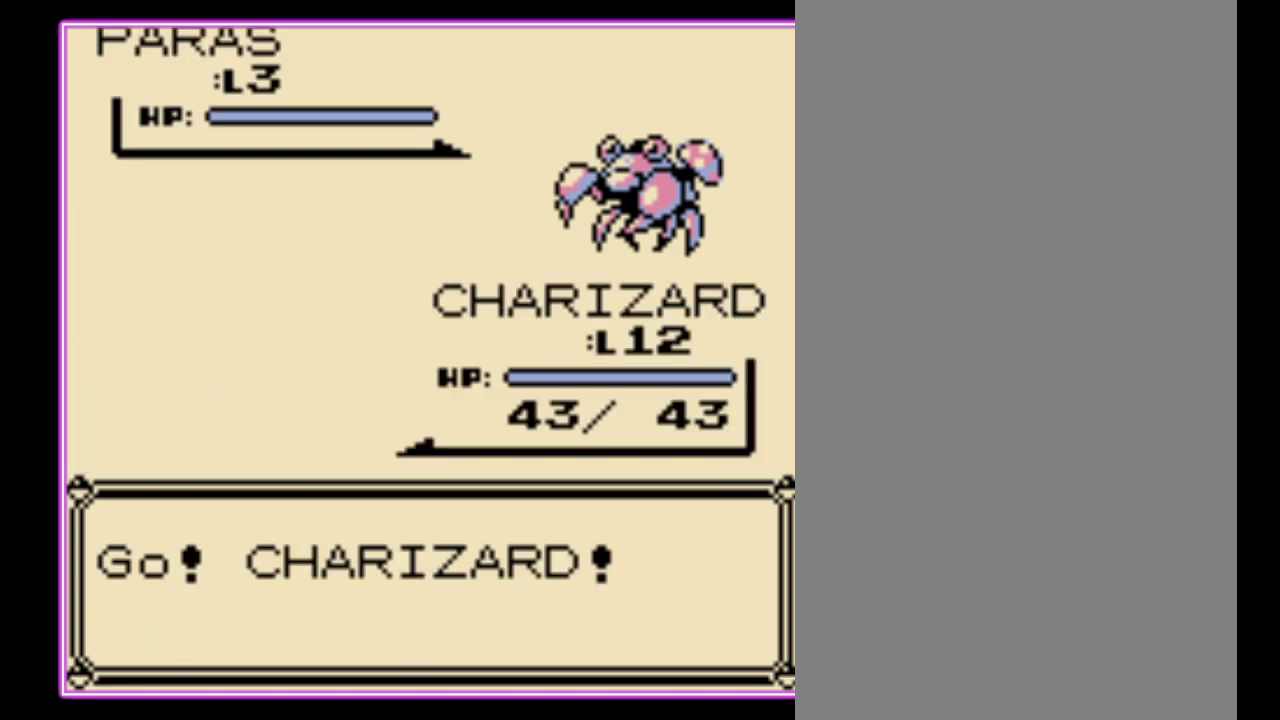
{"buttons": [], "events": [[267, "A", "down"], [333, "A", "up"], [400, "A", "down"], [467, "A", "up"]]}
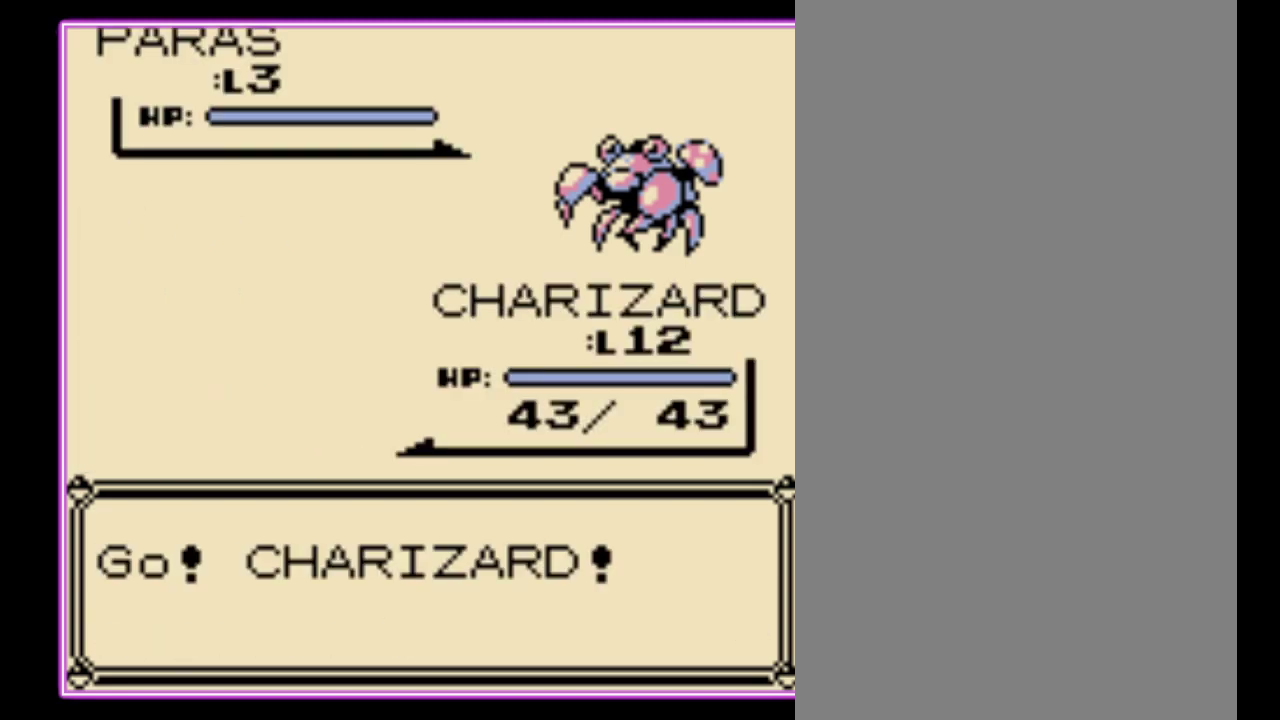
{"buttons": [], "events": [[33, "A", "down"], [100, "A", "up"], [333, "A", "down"], [400, "A", "up"]]}
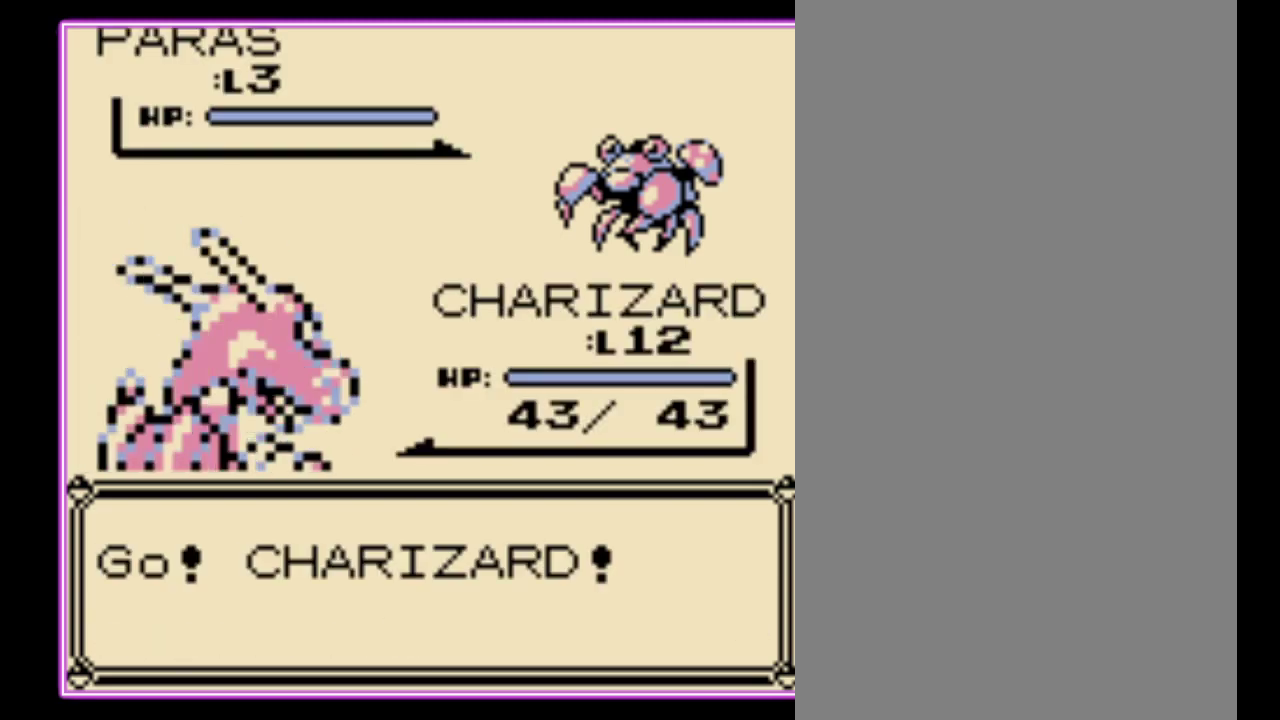
{"buttons": [], "events": []}
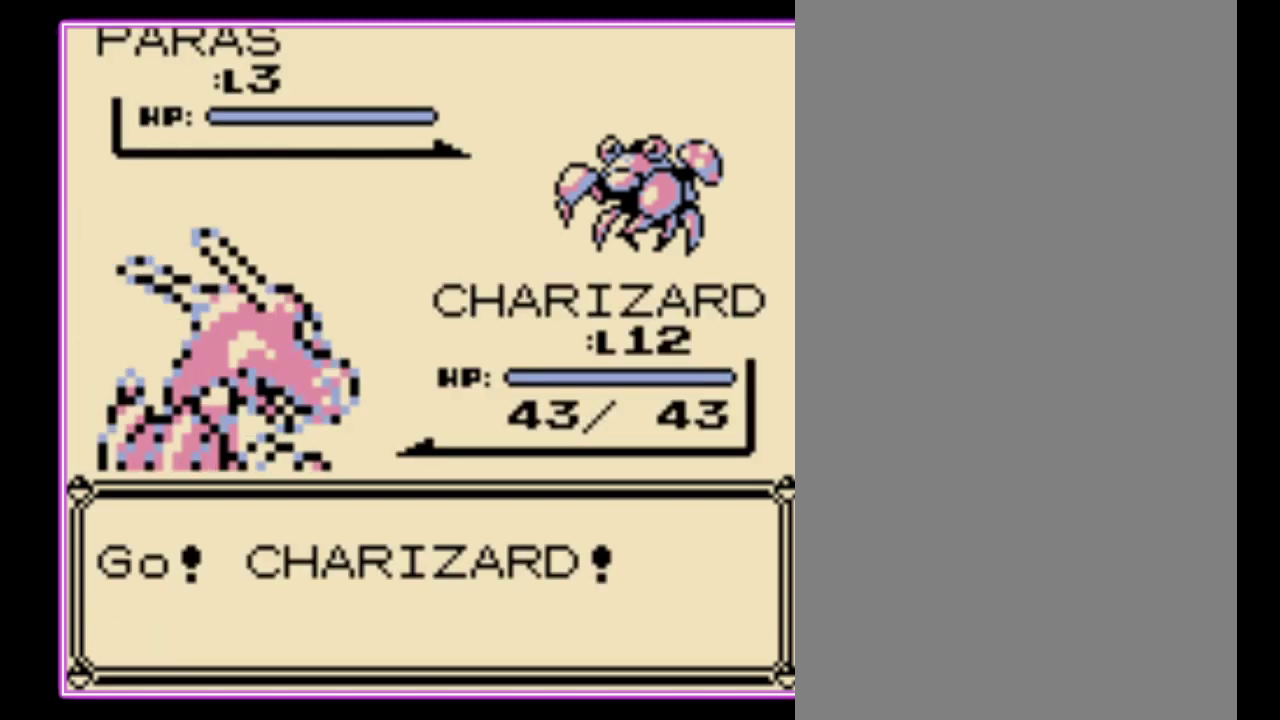
{"buttons": [], "events": [[400, "A", "down"], [500, "A", "up"]]}
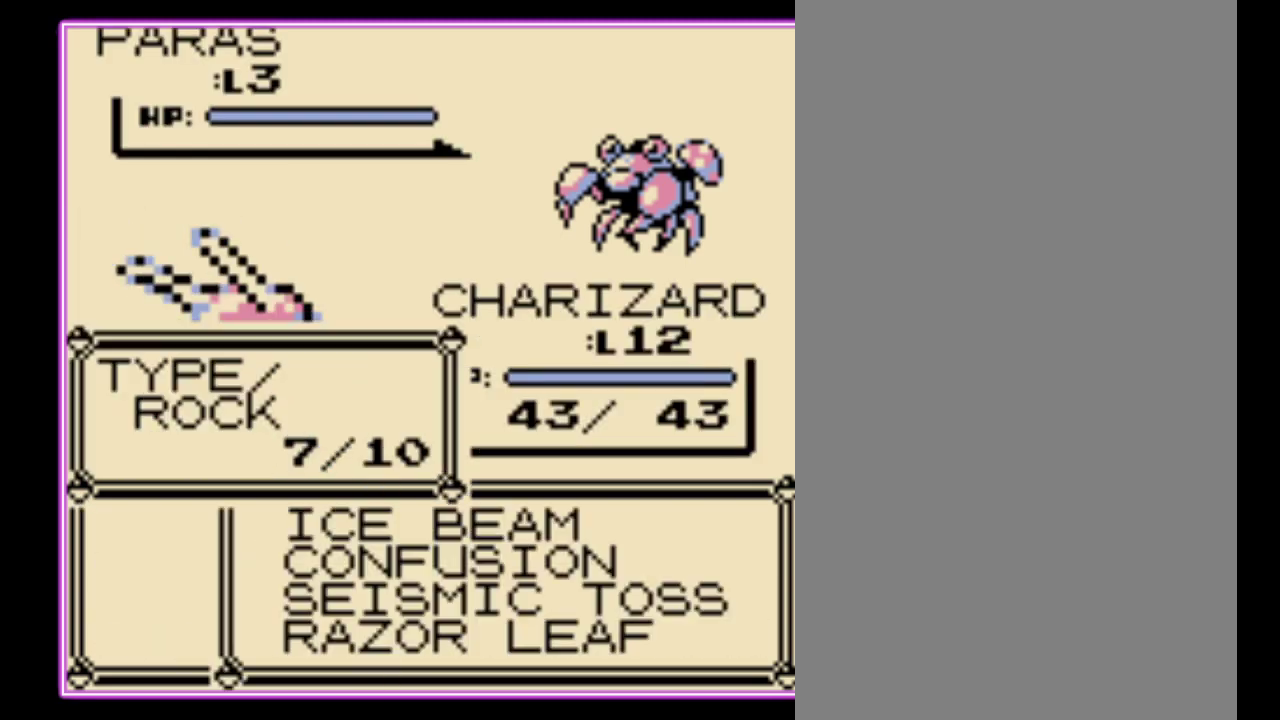
{"buttons": [], "events": []}
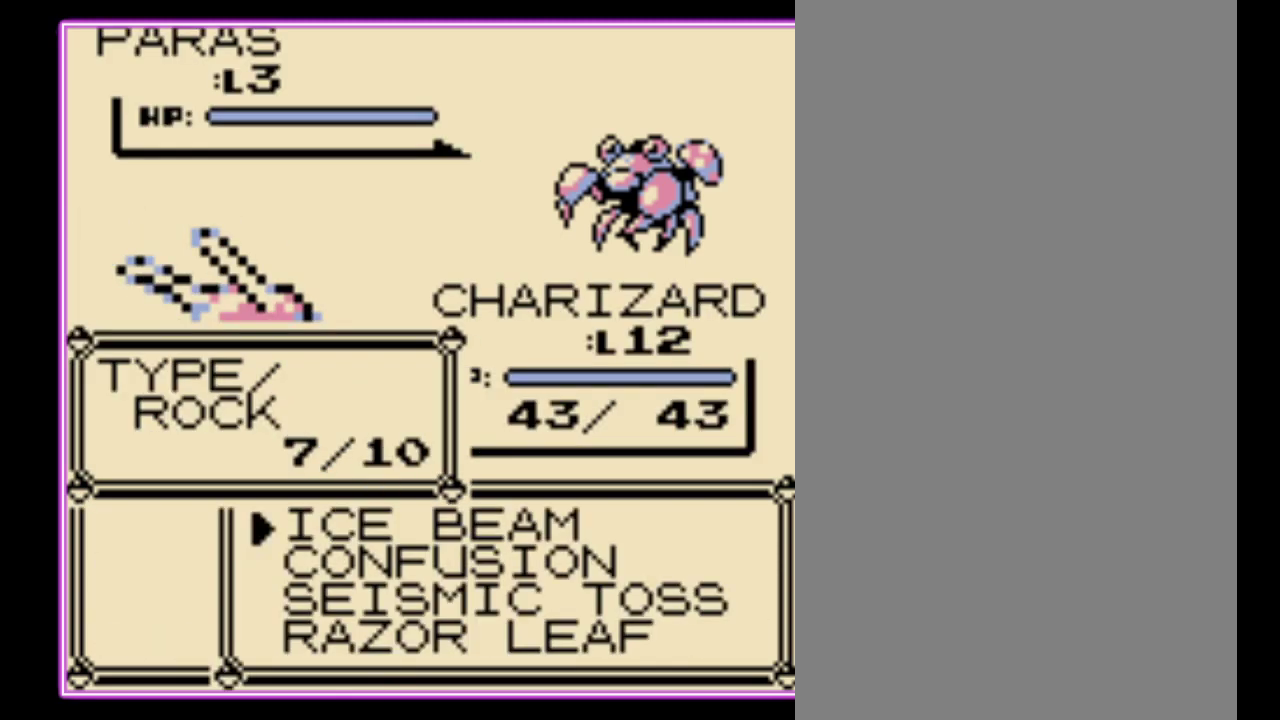
{"buttons": [], "events": []}
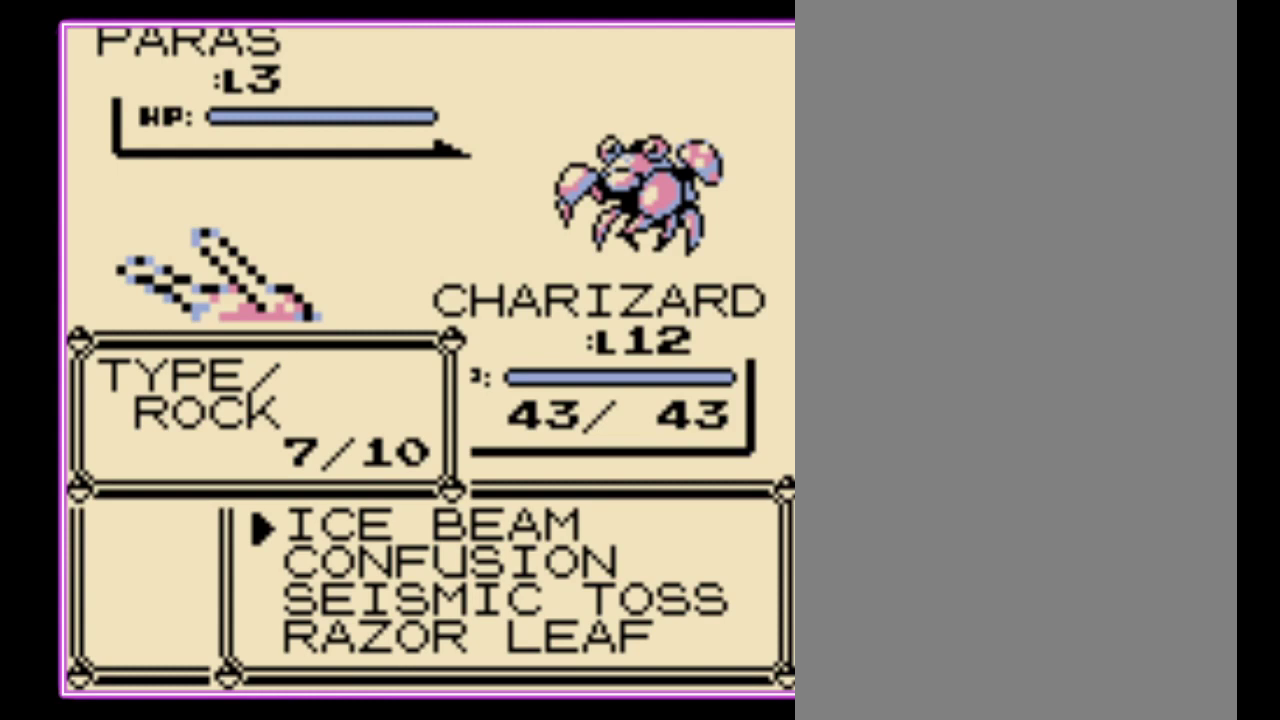
{"buttons": [], "events": []}
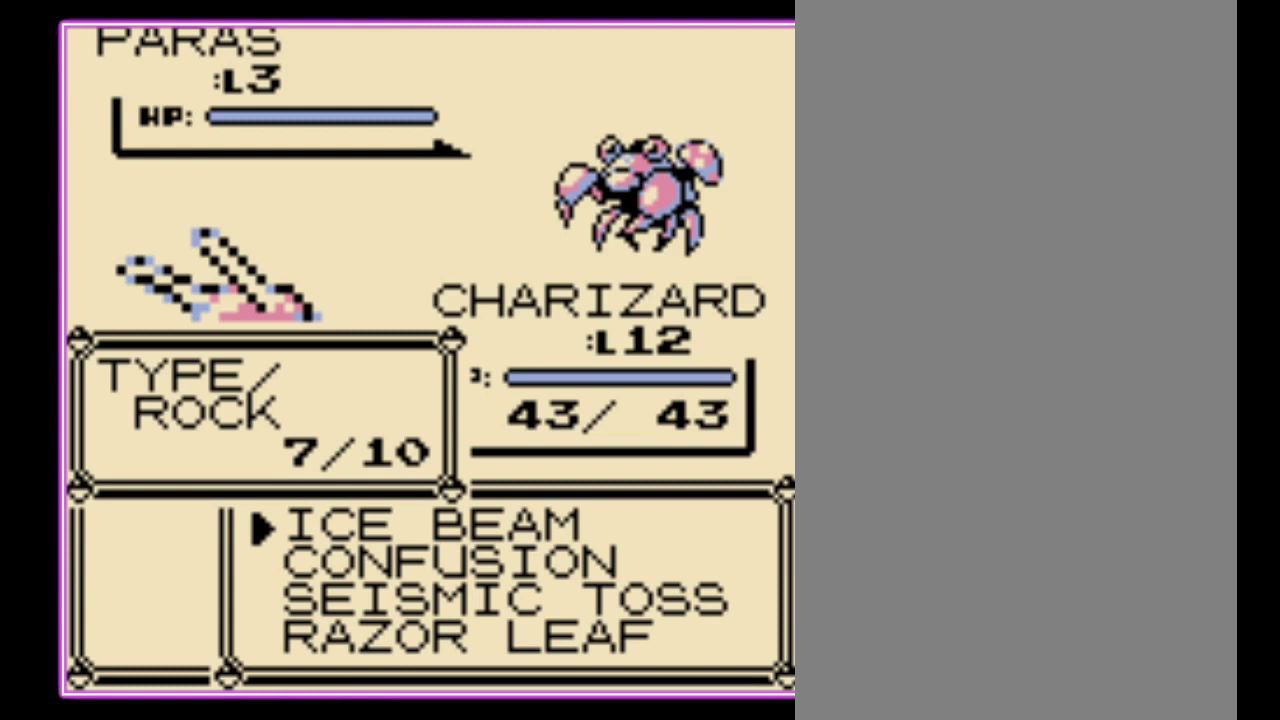
{"buttons": [], "events": []}
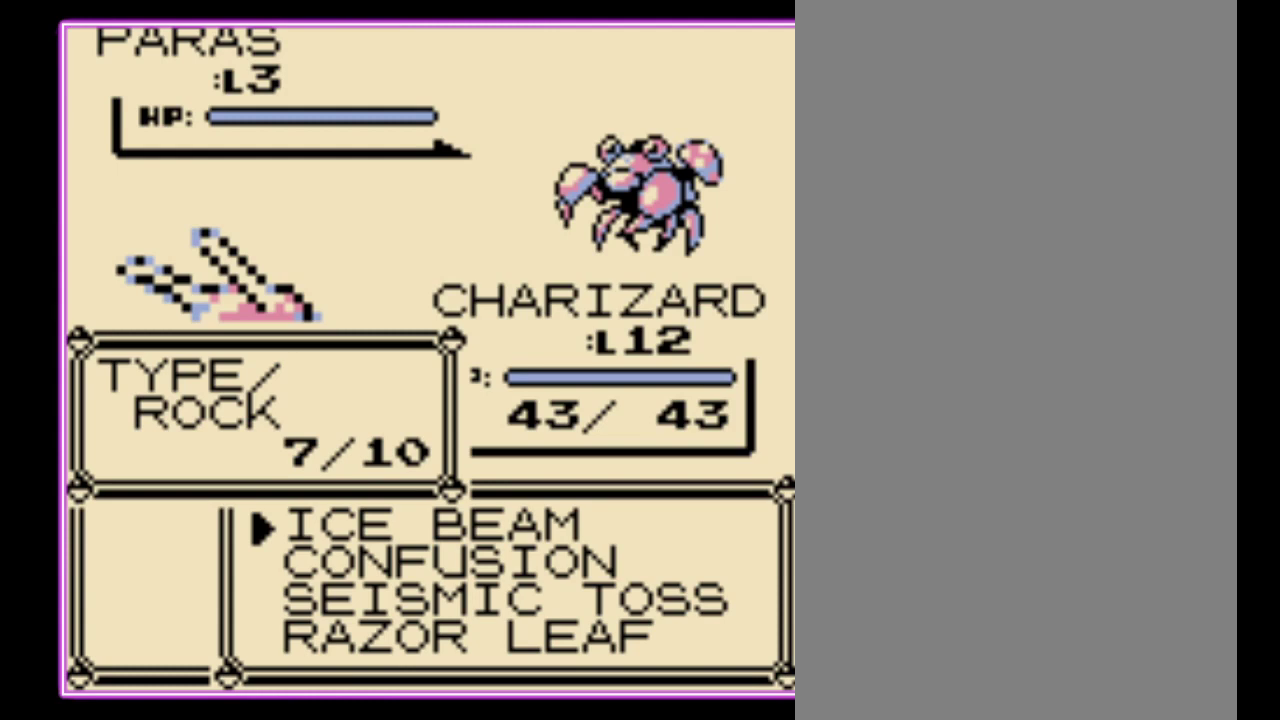
{"buttons": [], "events": []}
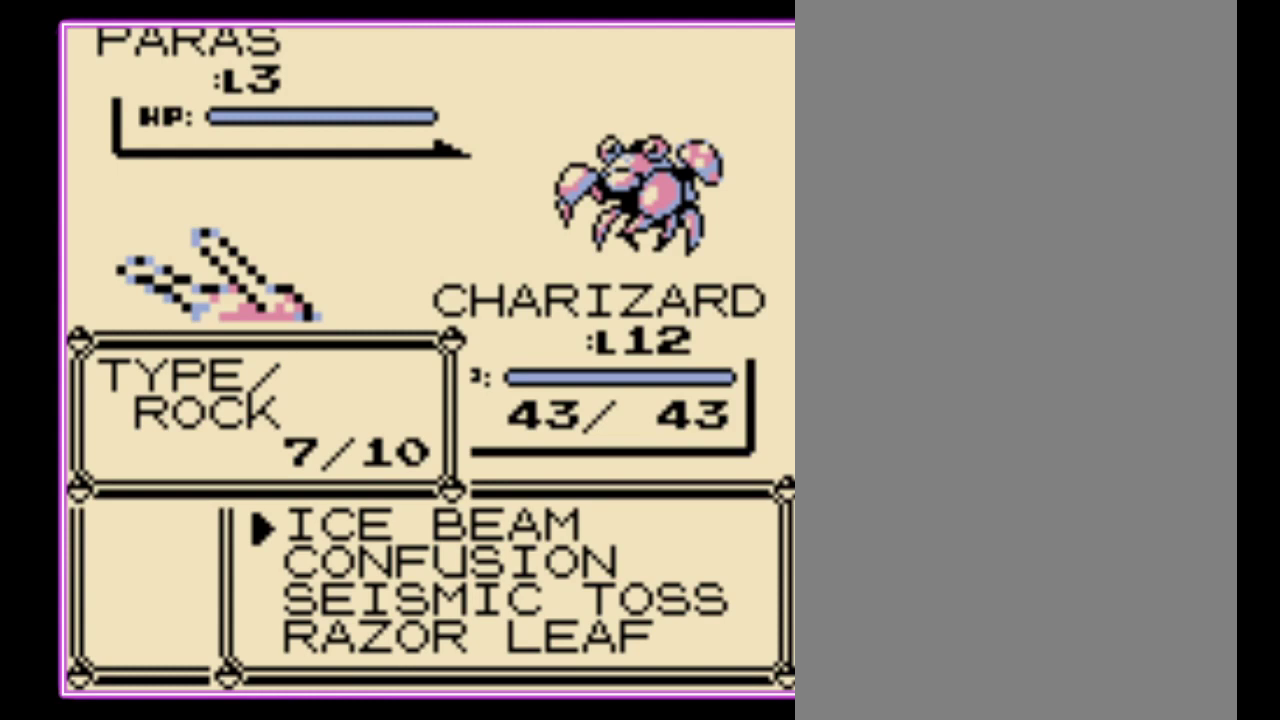
{"buttons": ["DPAD_DOWN"], "events": [[300, "DPAD_DOWN", "down"], [367, "DPAD_DOWN", "up"], [467, "DPAD_DOWN", "down"]]}
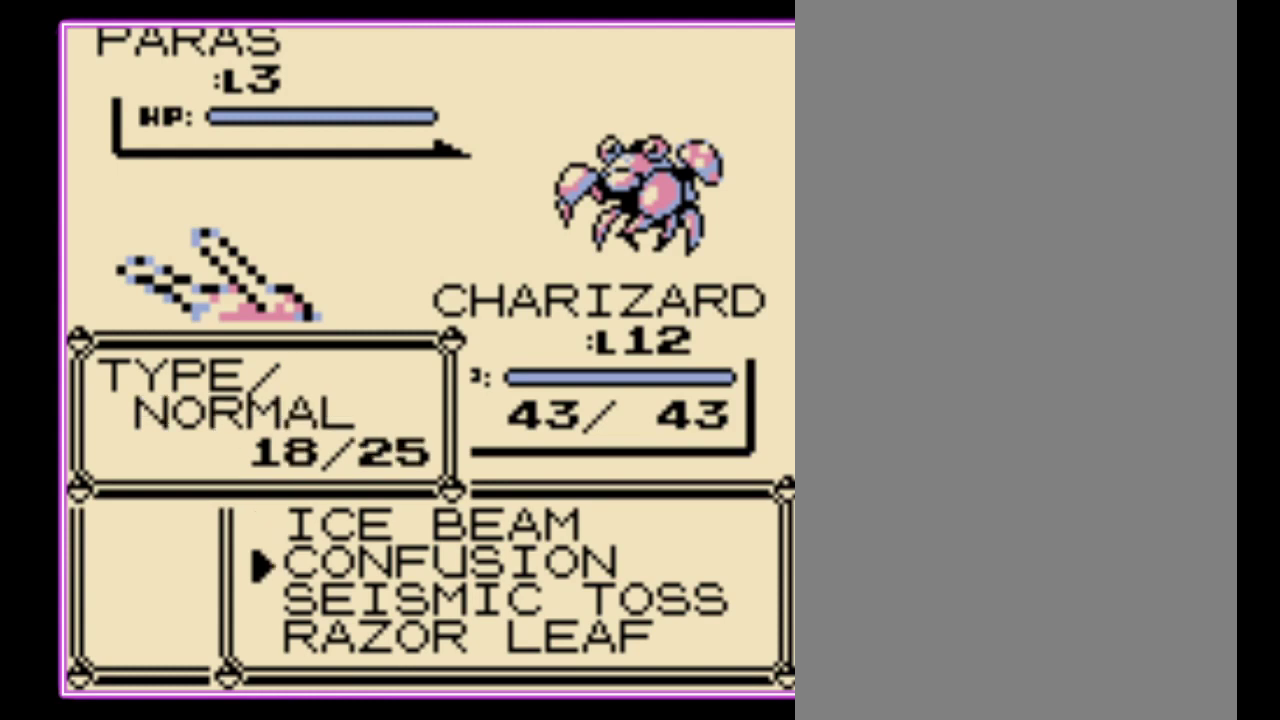
{"buttons": ["A"], "events": [[67, "DPAD_DOWN", "up"], [167, "A", "down"], [267, "A", "up"], [333, "A", "down"], [400, "A", "up"], [467, "A", "down"]]}
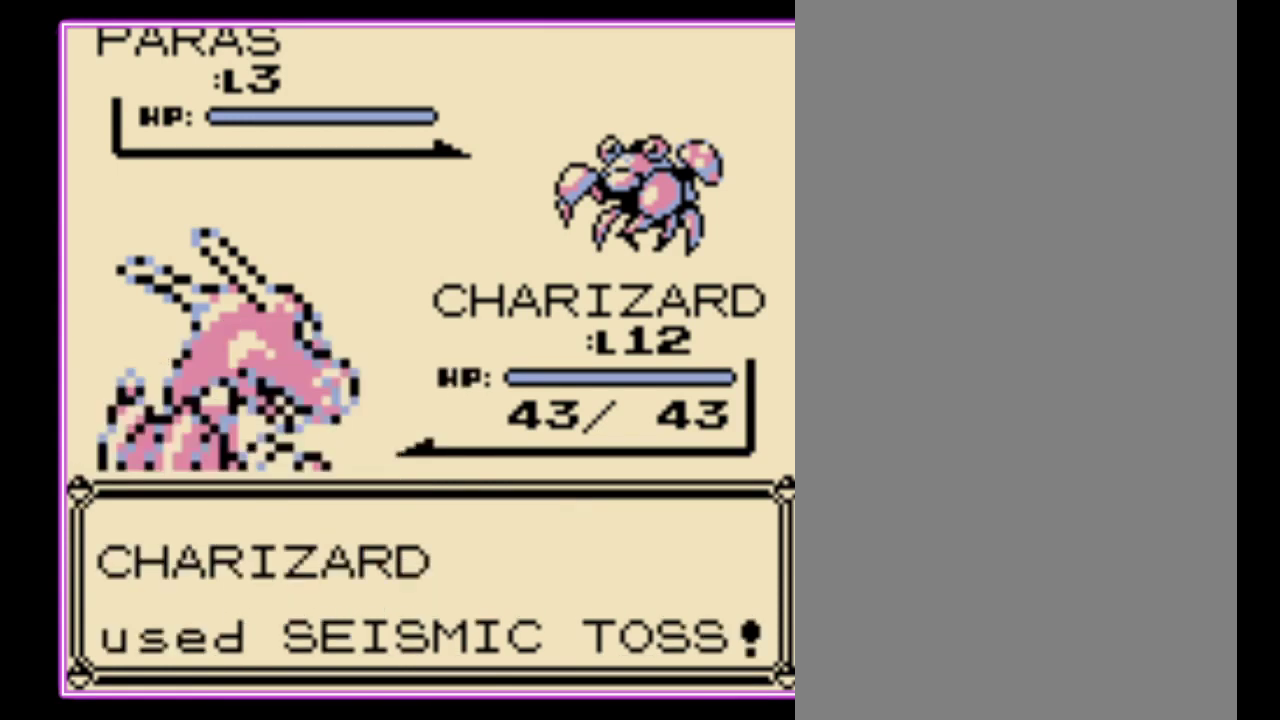
{"buttons": [], "events": [[33, "A", "up"], [267, "A", "down"], [333, "A", "up"], [400, "A", "down"], [467, "A", "up"]]}
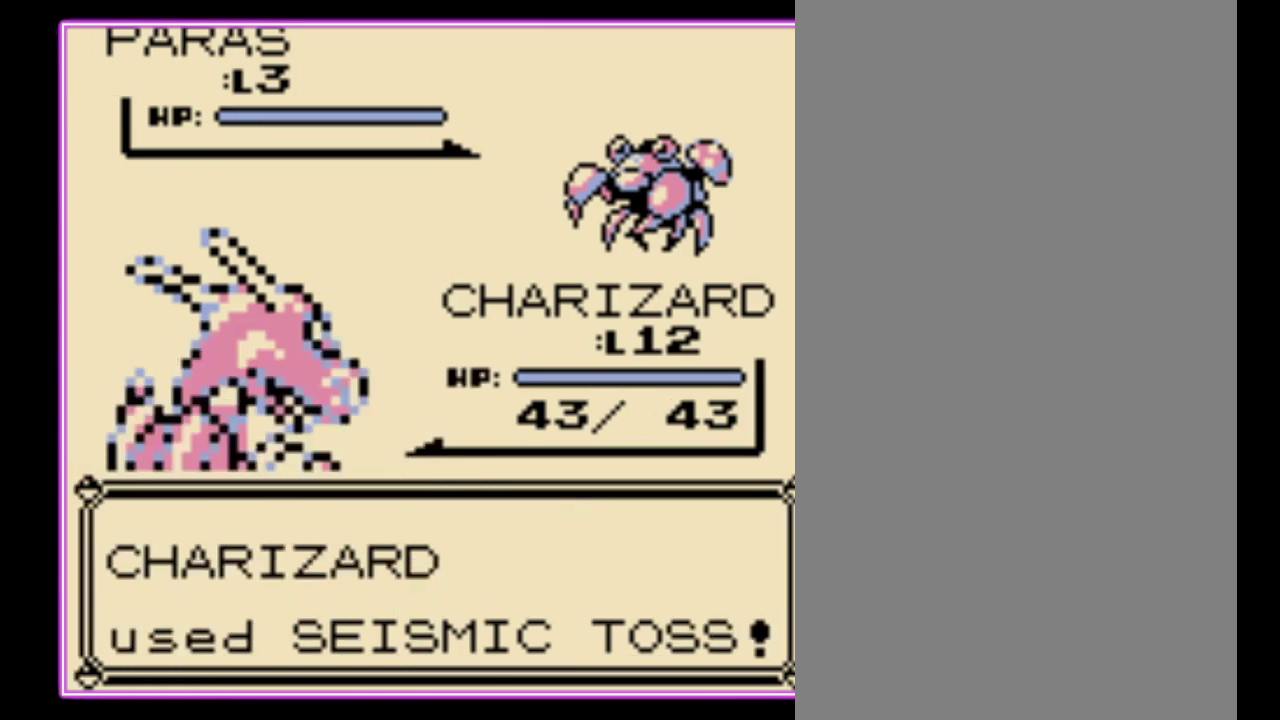
{"buttons": [], "events": [[33, "A", "down"], [100, "A", "up"], [167, "A", "down"], [233, "A", "up"], [333, "A", "down"], [400, "A", "up"]]}
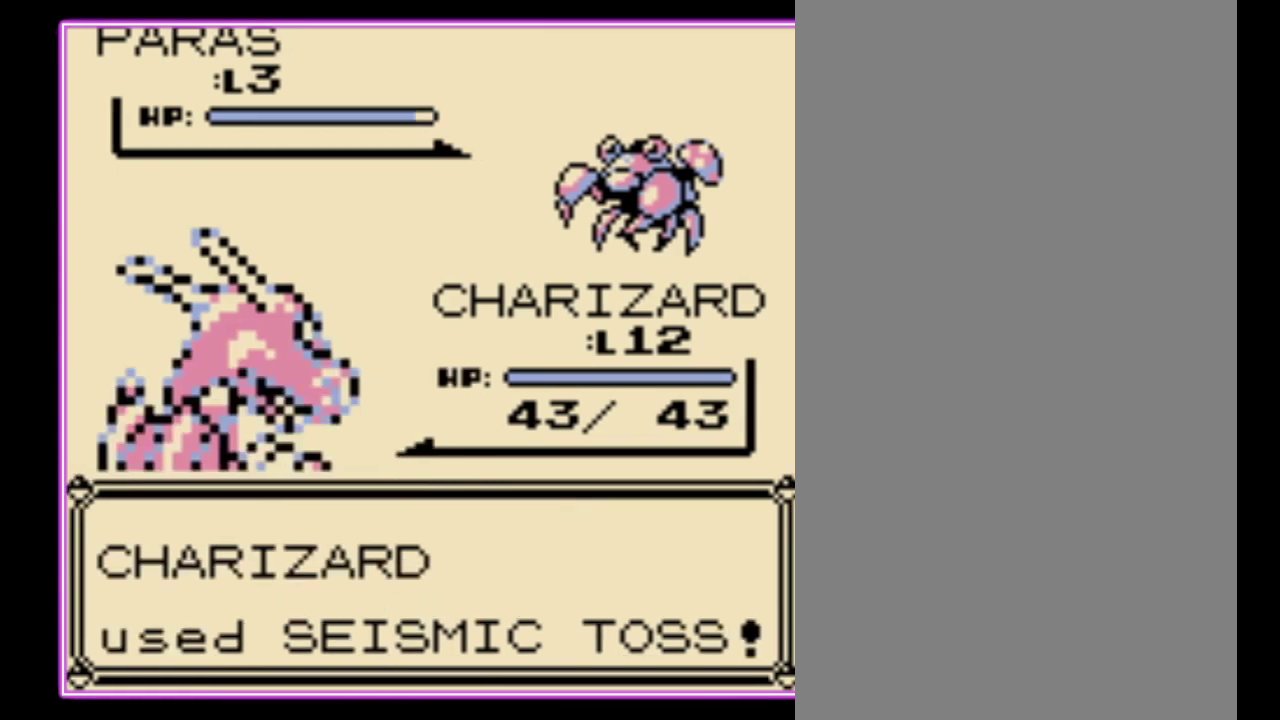
{"buttons": [], "events": []}
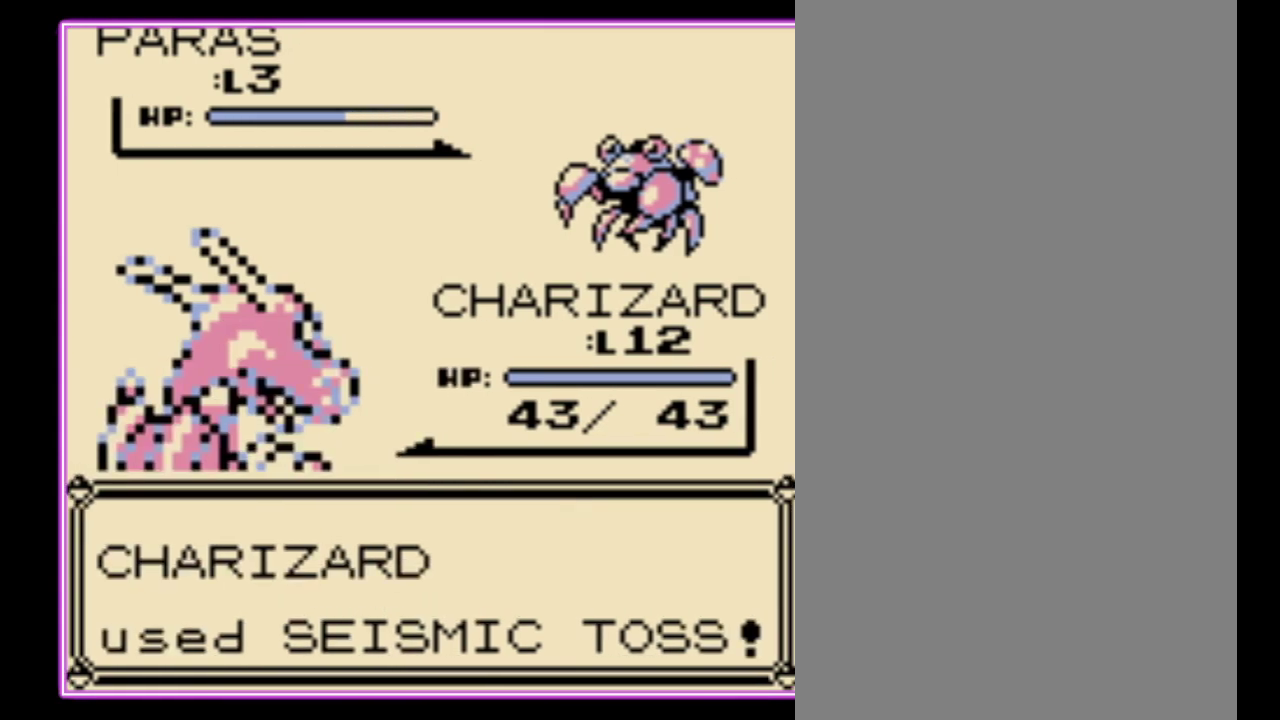
{"buttons": [], "events": []}
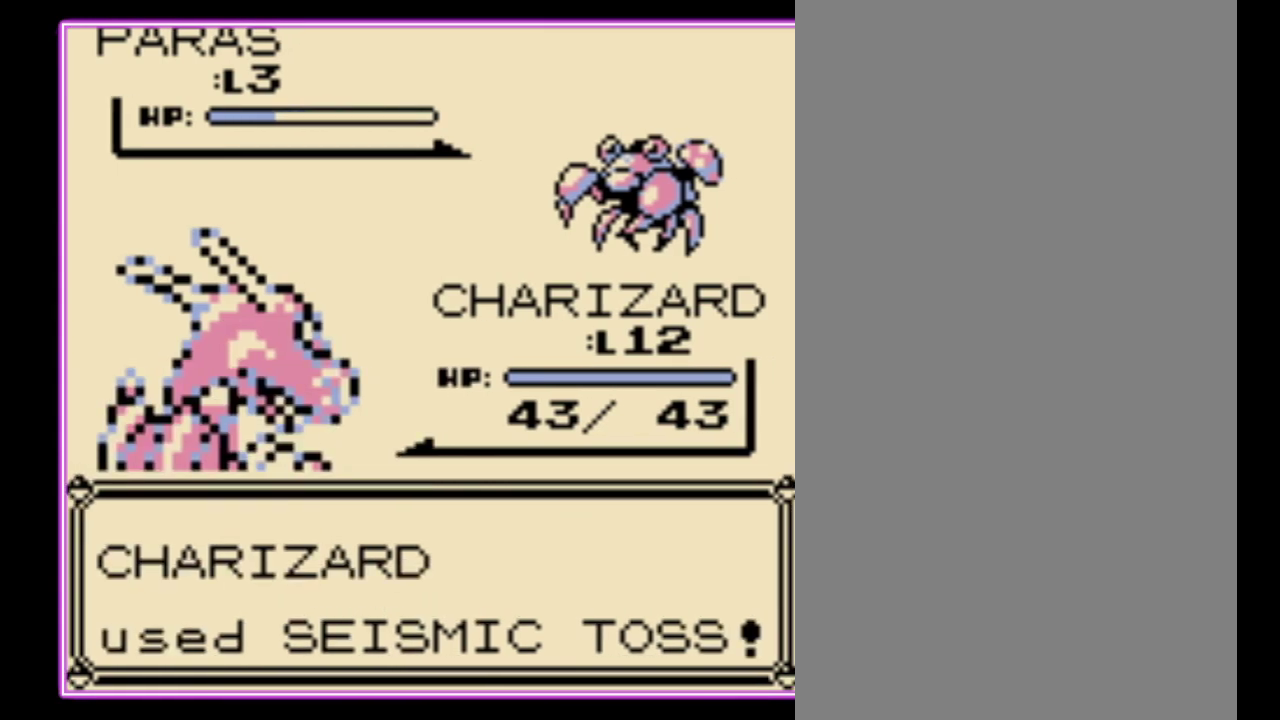
{"buttons": [], "events": []}